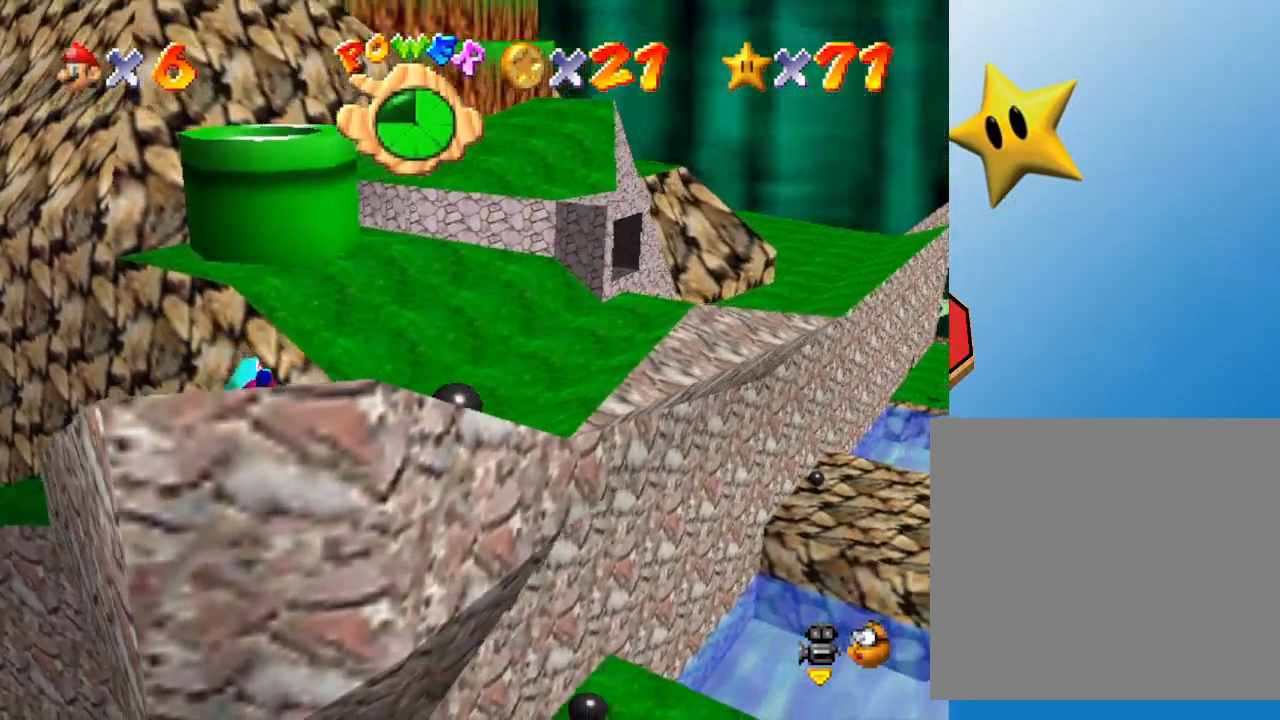
Gameplay with a controller (Nintendo layout); each line is a JSON object with the inputs held at the frame after it. "events" lists button and stick changes between this image and that frame as [ms after this image, input, new state], when the widget could be followed in between. Not read: L3 R3.
{"buttons": ["A"], "left_stick": "up-right", "events": [[50, "left_stick", "up-right"], [233, "A", "down"], [333, "left_stick", "up"], [467, "left_stick", "up-right"]]}
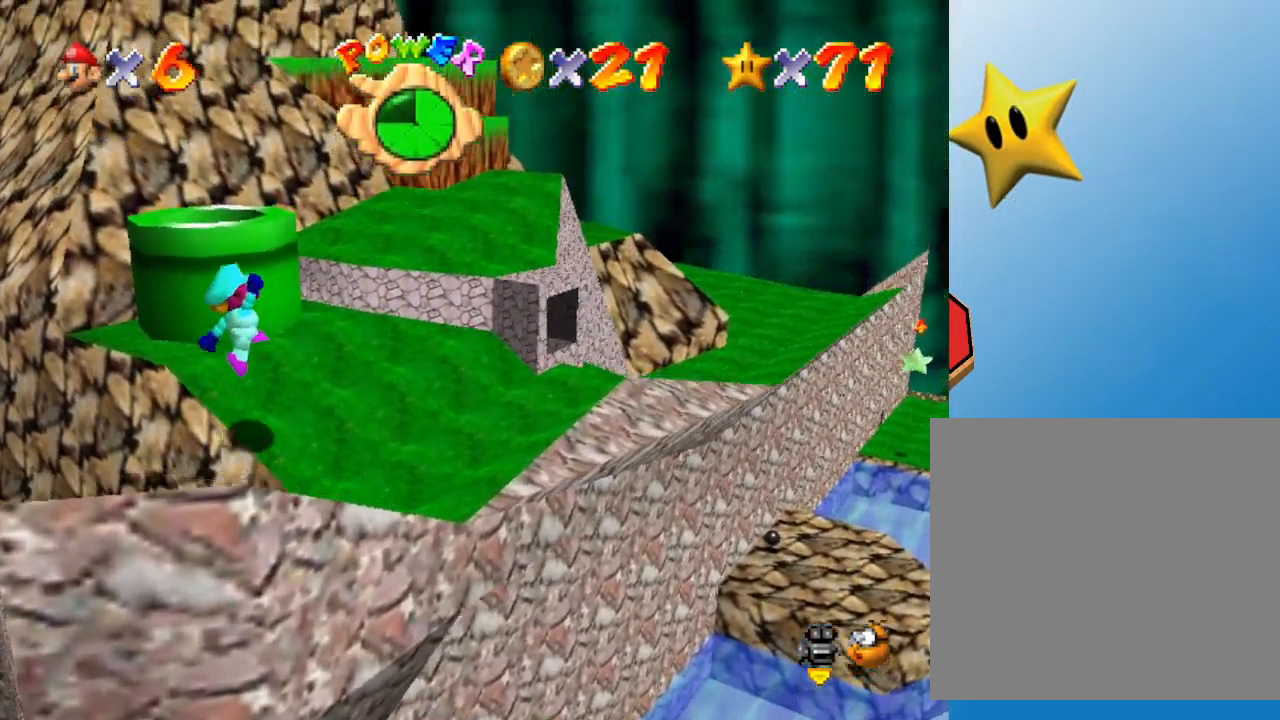
{"buttons": [], "left_stick": "up-right", "events": [[133, "A", "up"]]}
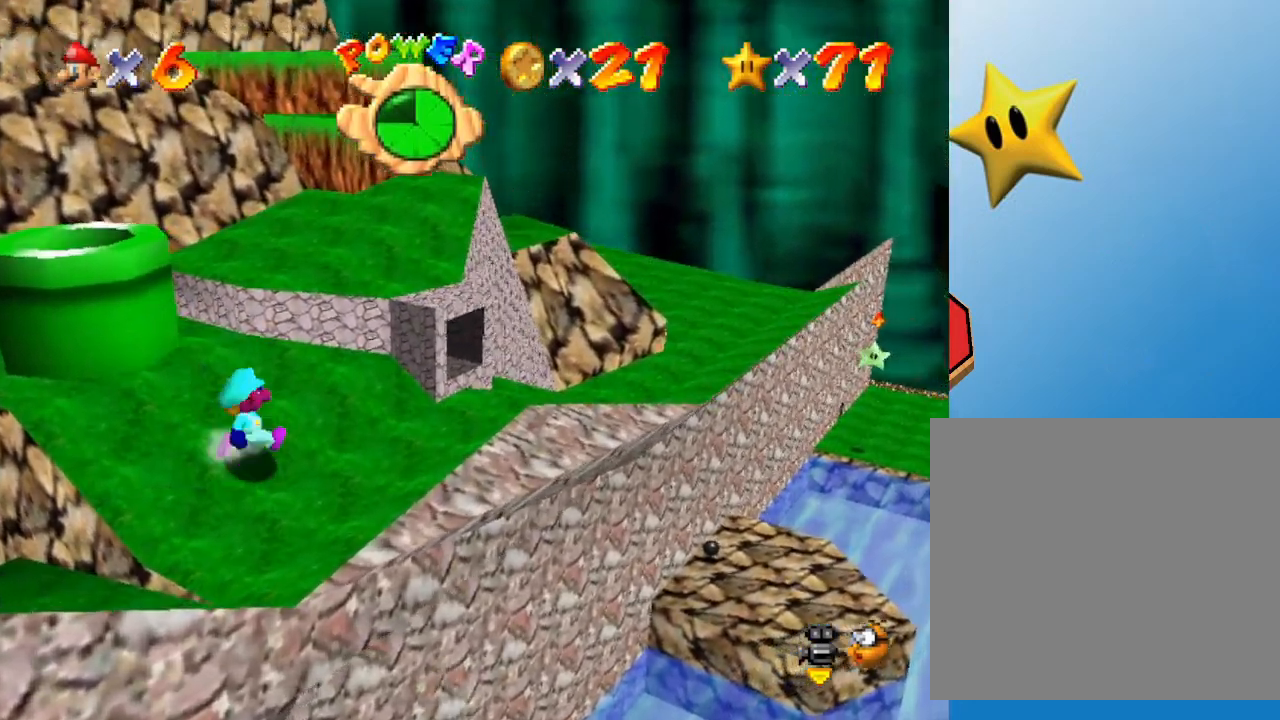
{"buttons": [], "left_stick": "right", "events": [[283, "left_stick", "right"]]}
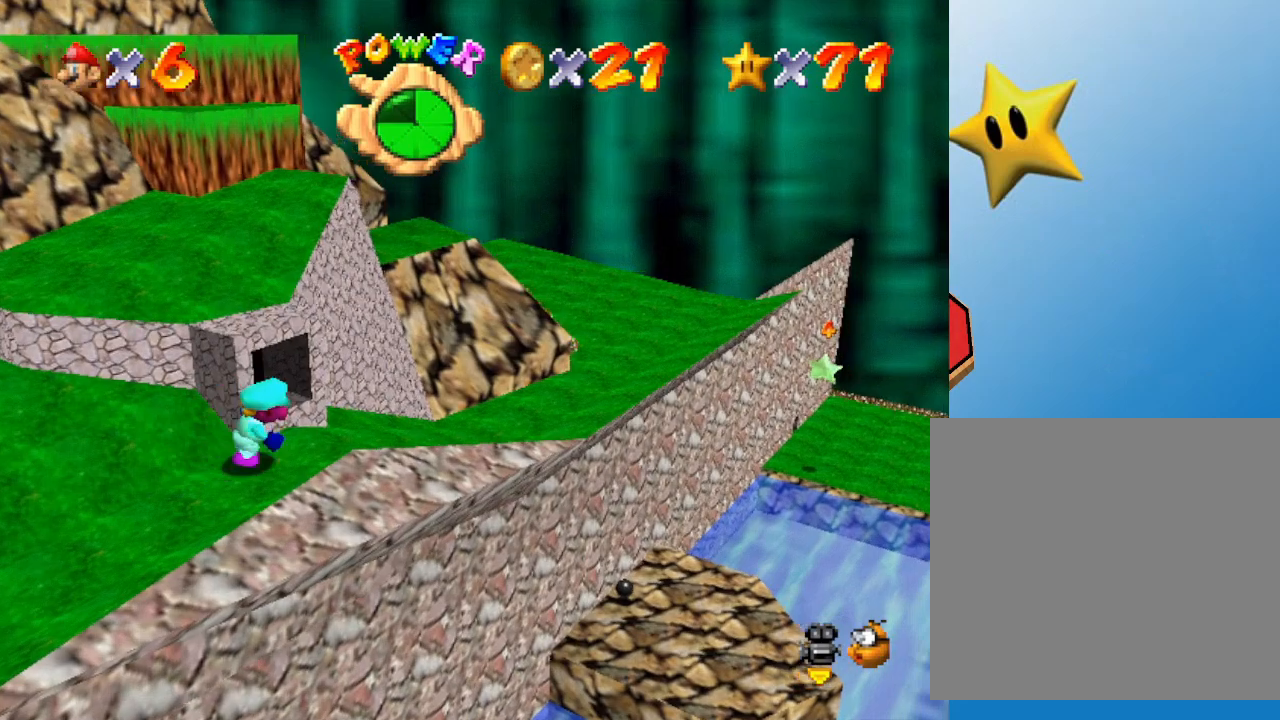
{"buttons": [], "left_stick": "right", "events": [[133, "left_stick", "up-right"], [450, "left_stick", "right"]]}
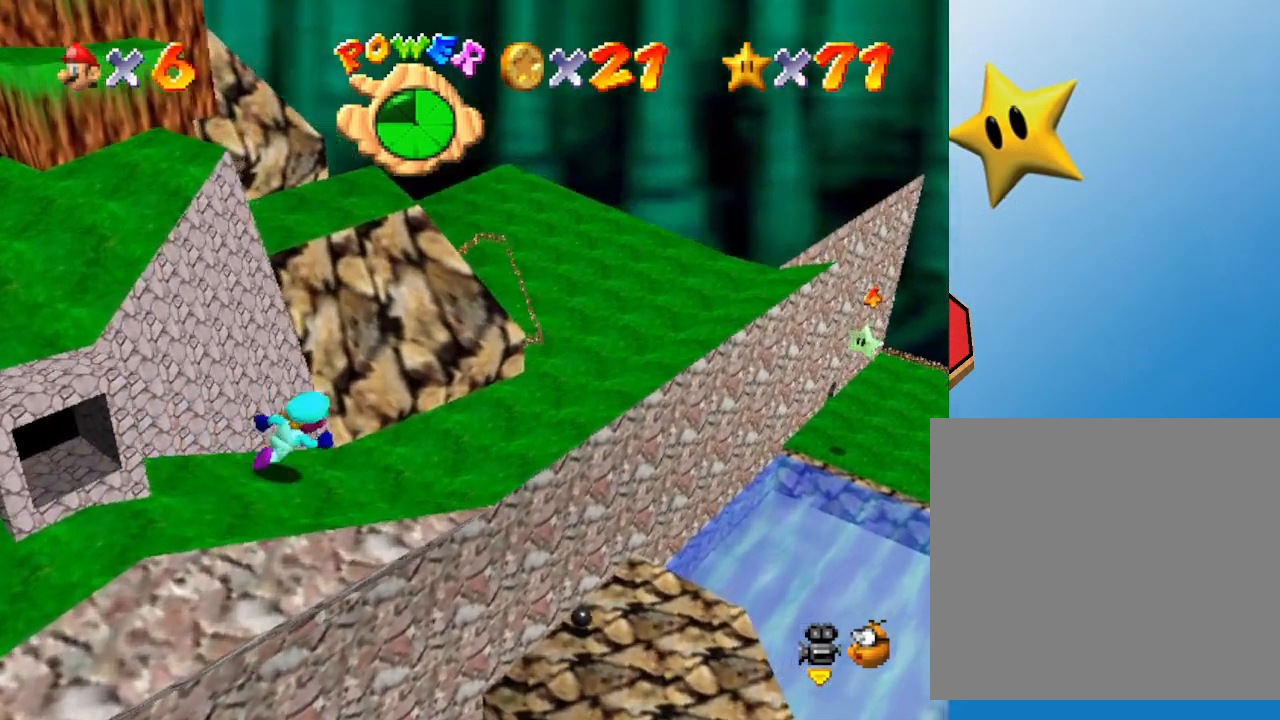
{"buttons": [], "left_stick": "right", "events": []}
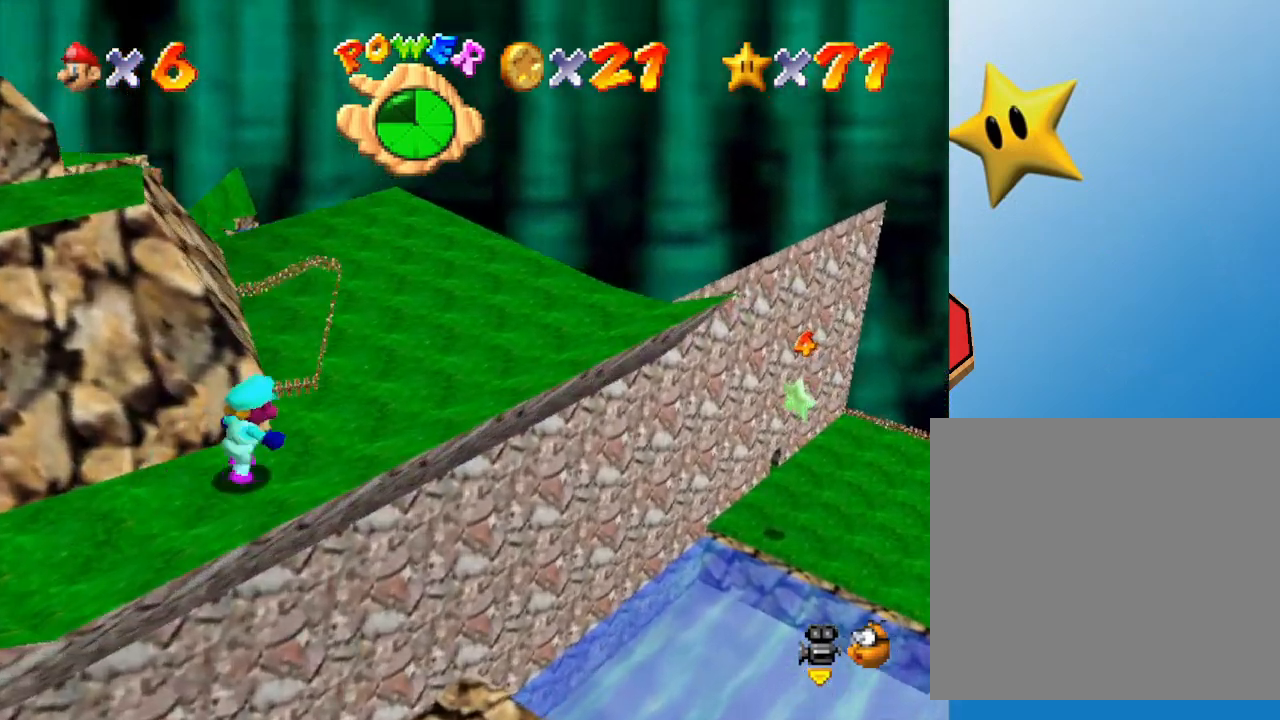
{"buttons": ["A"], "left_stick": "right", "events": [[400, "A", "down"]]}
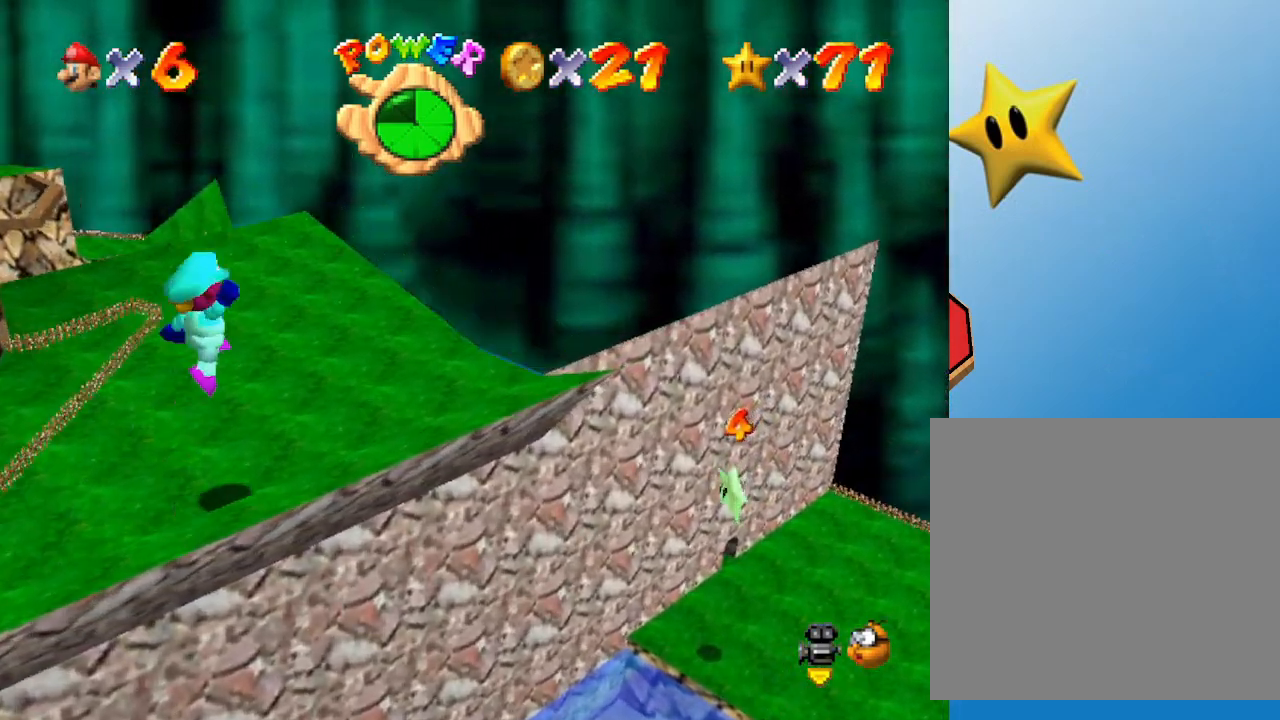
{"buttons": [], "left_stick": "right", "events": [[433, "A", "up"]]}
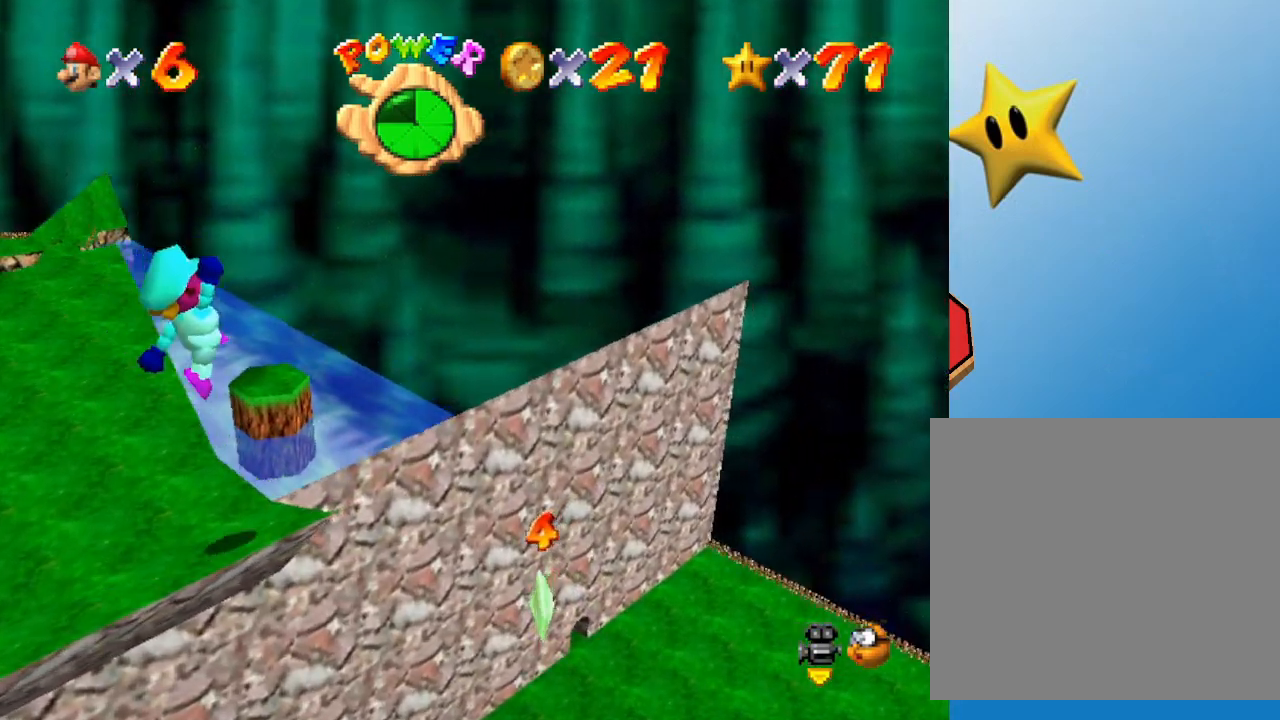
{"buttons": [], "left_stick": "center", "events": [[383, "left_stick", "center"]]}
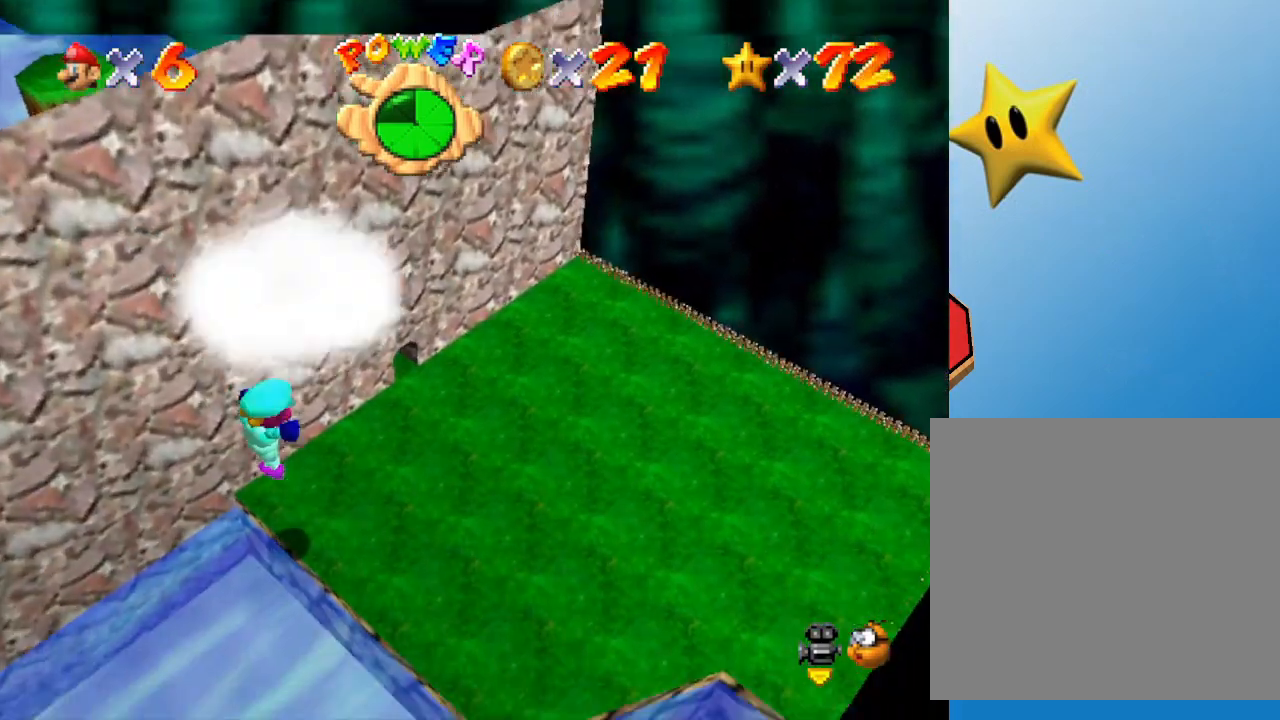
{"buttons": [], "left_stick": "center", "events": []}
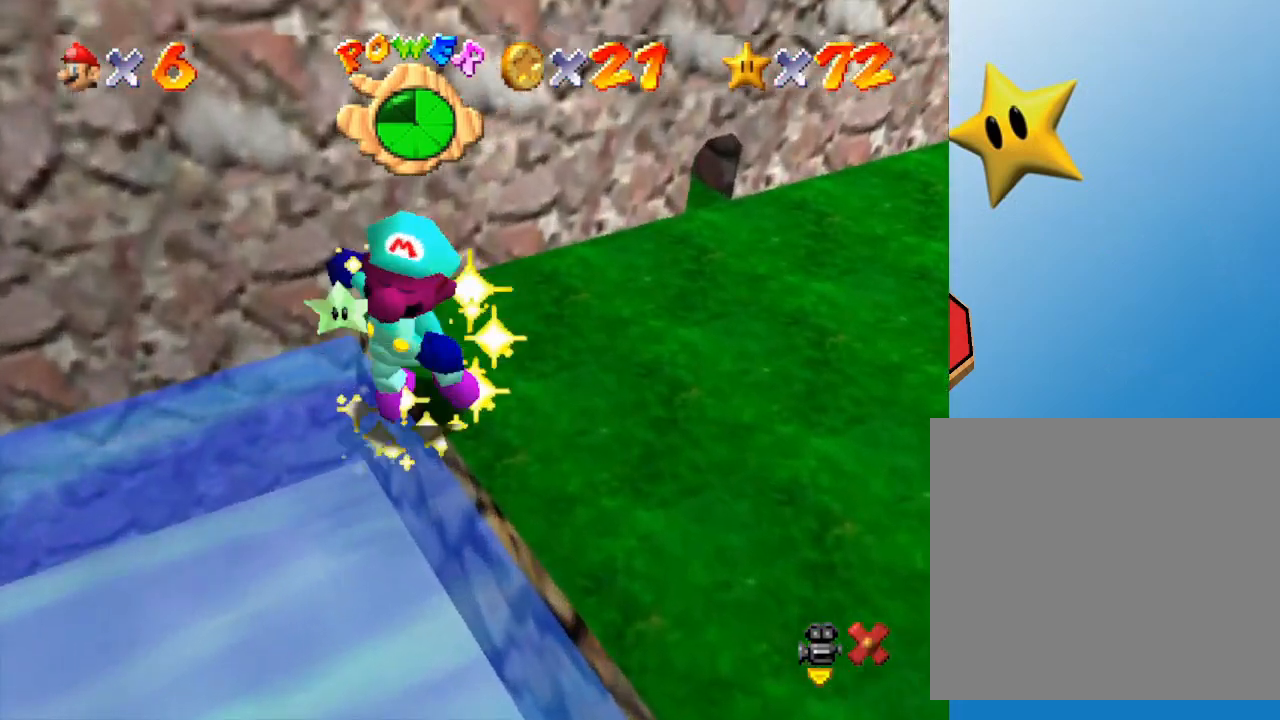
{"buttons": [], "left_stick": "center", "events": []}
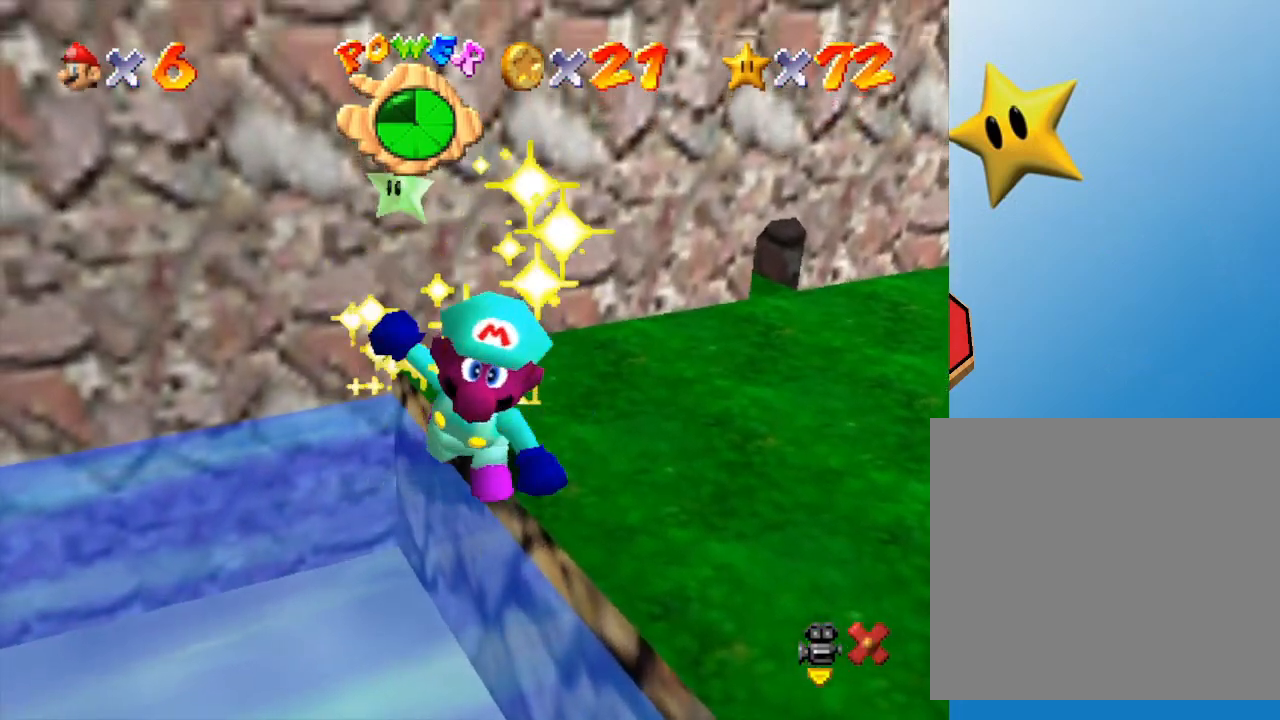
{"buttons": [], "left_stick": "center", "events": []}
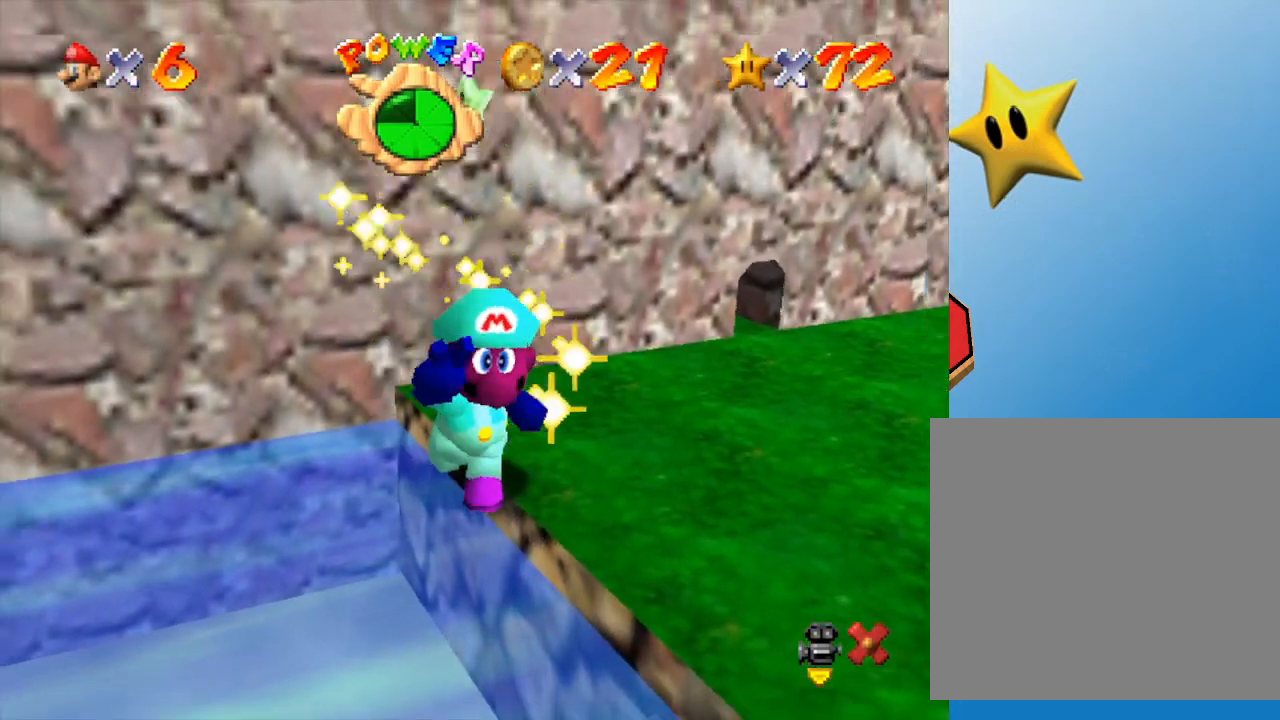
{"buttons": [], "left_stick": "center", "events": []}
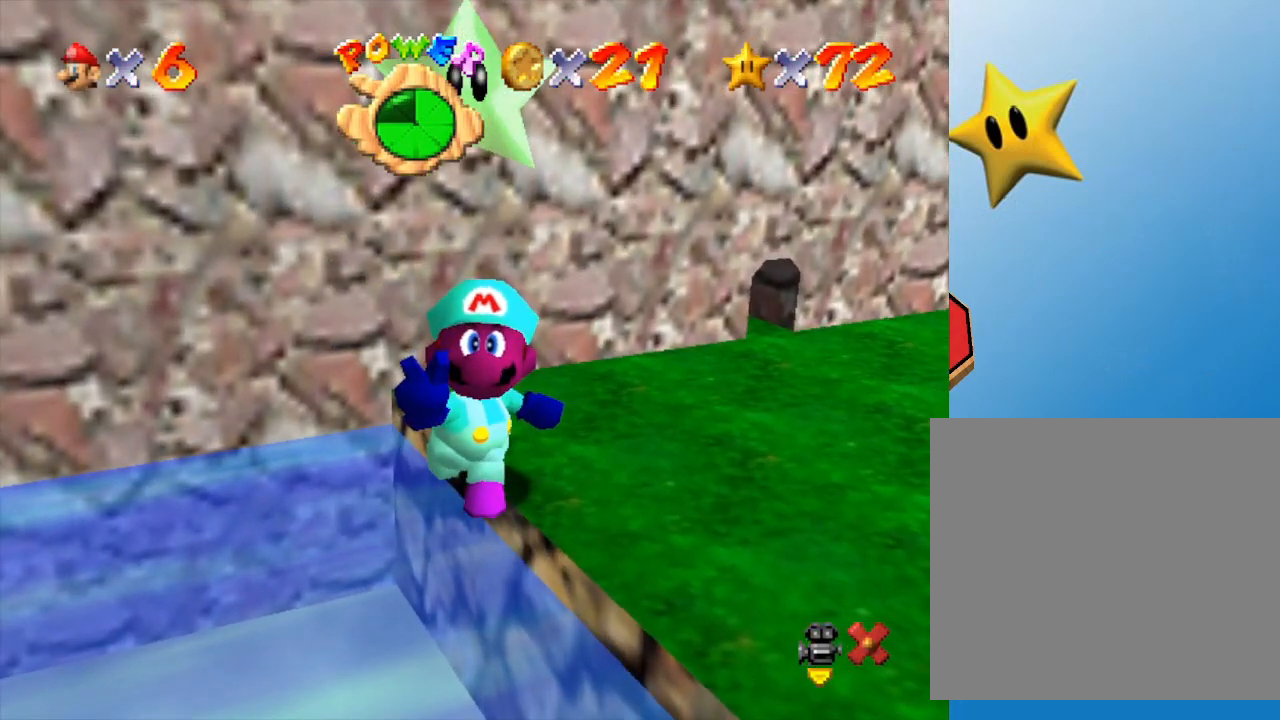
{"buttons": [], "left_stick": "center", "events": []}
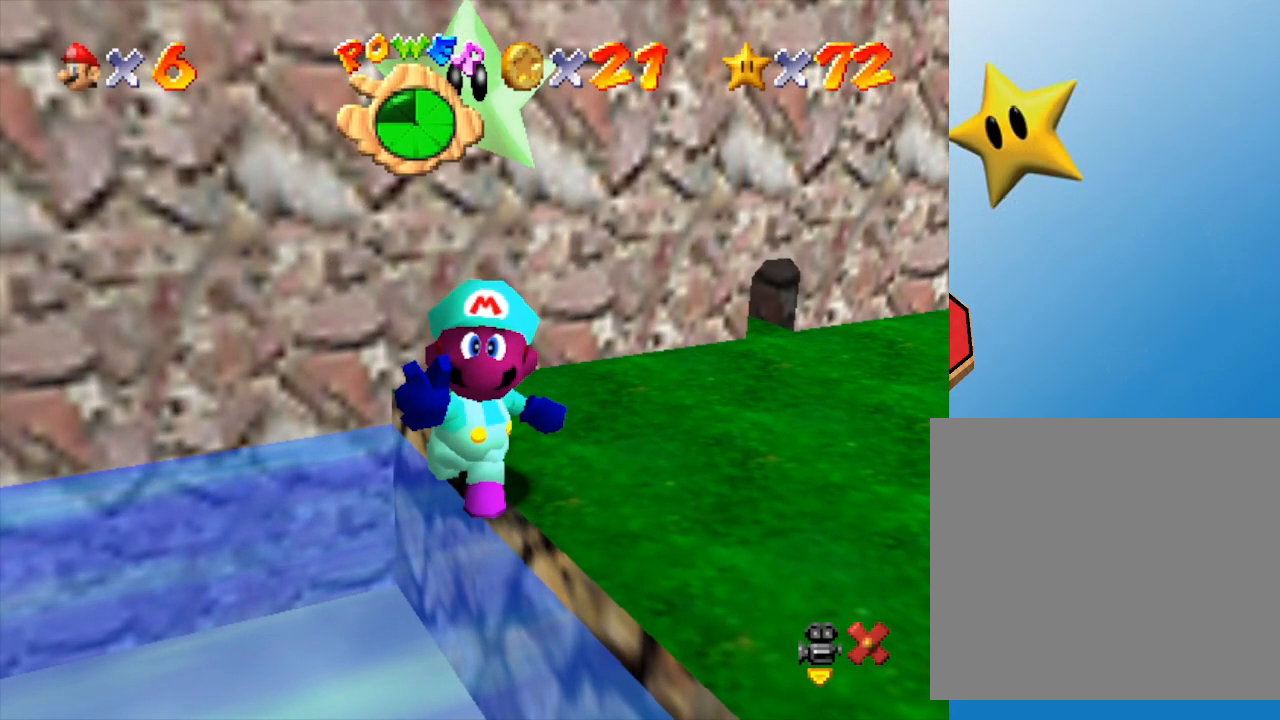
{"buttons": [], "left_stick": "center", "events": []}
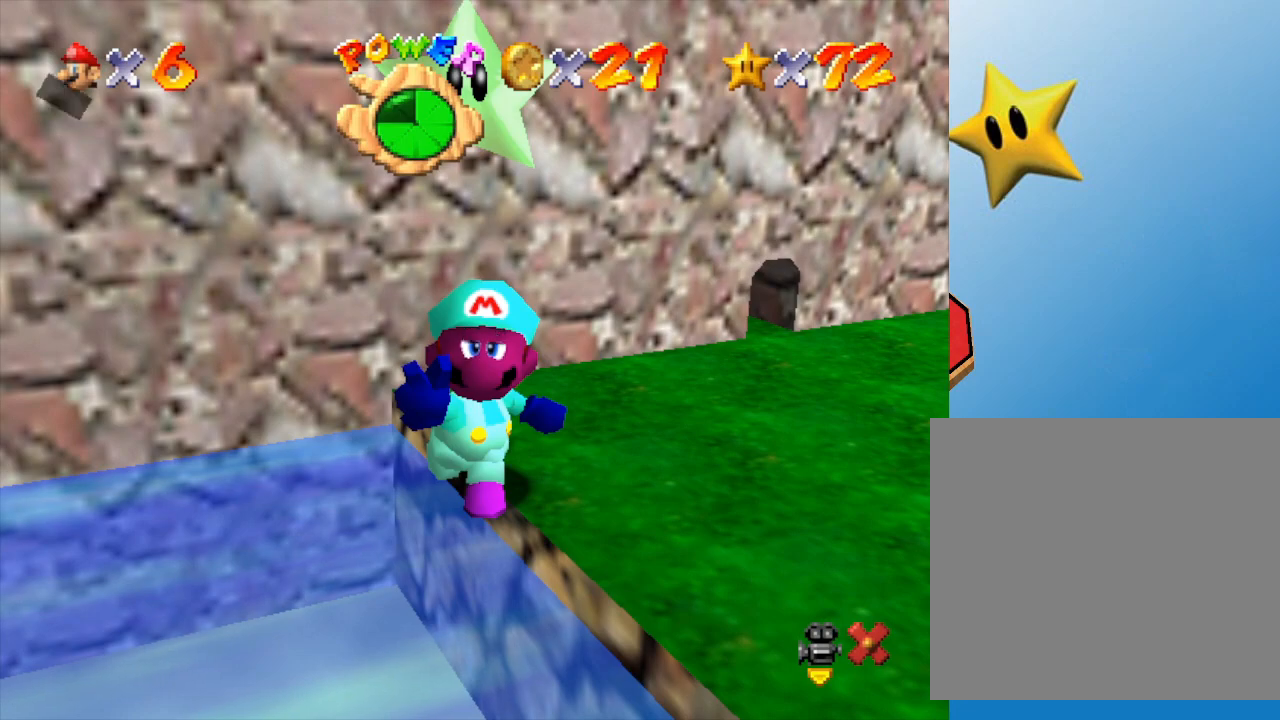
{"buttons": ["A"], "left_stick": "center", "events": [[400, "A", "down"]]}
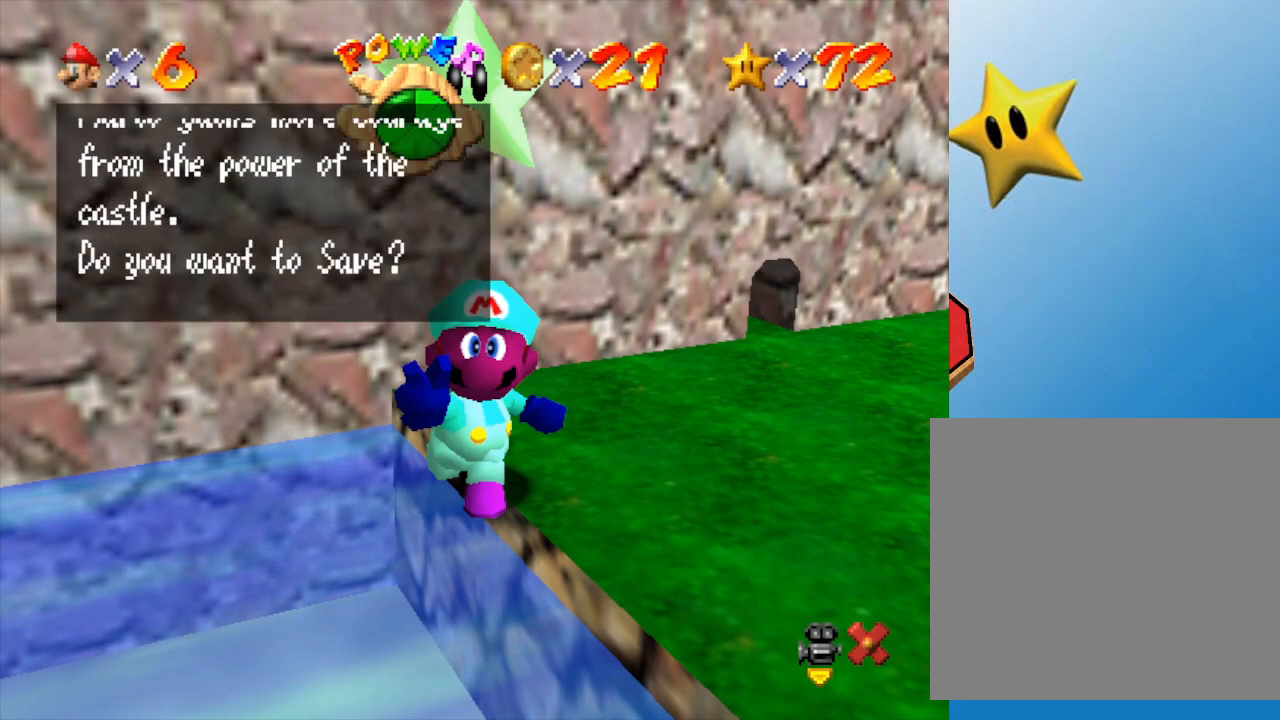
{"buttons": ["A"], "left_stick": "center", "events": [[17, "A", "up"], [400, "A", "down"]]}
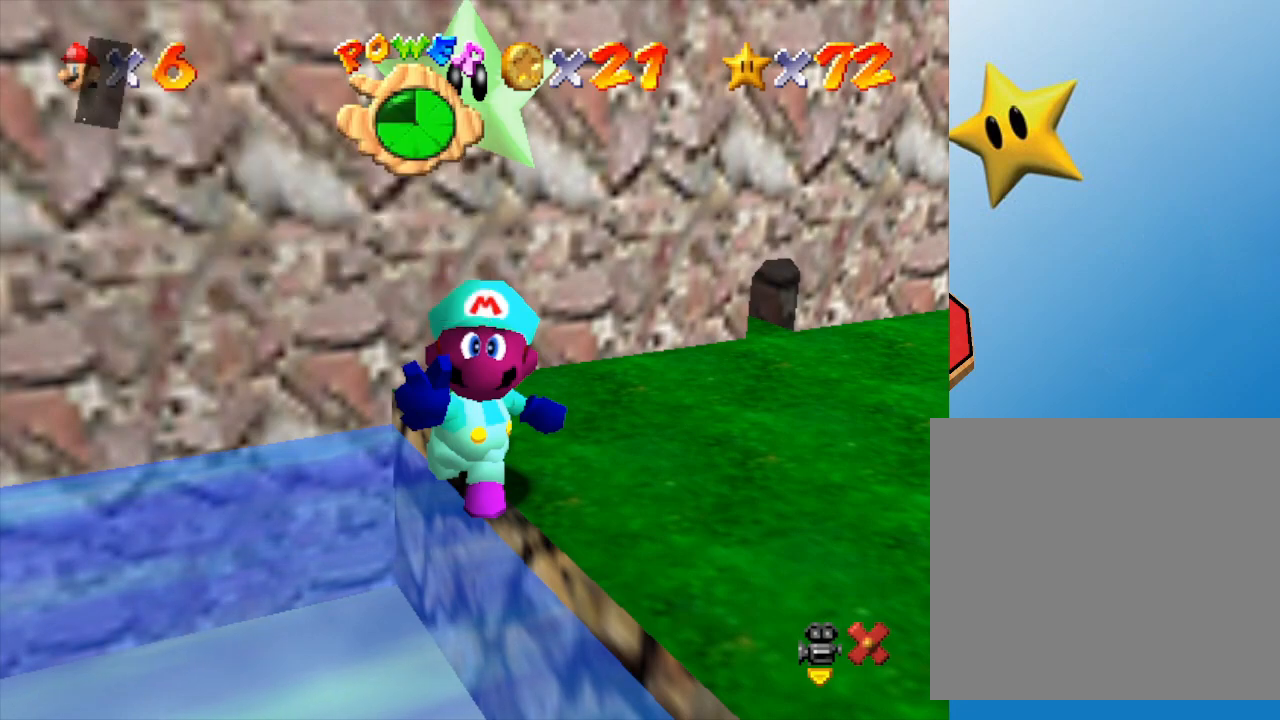
{"buttons": [], "left_stick": "right", "events": [[217, "A", "up"], [333, "left_stick", "right"]]}
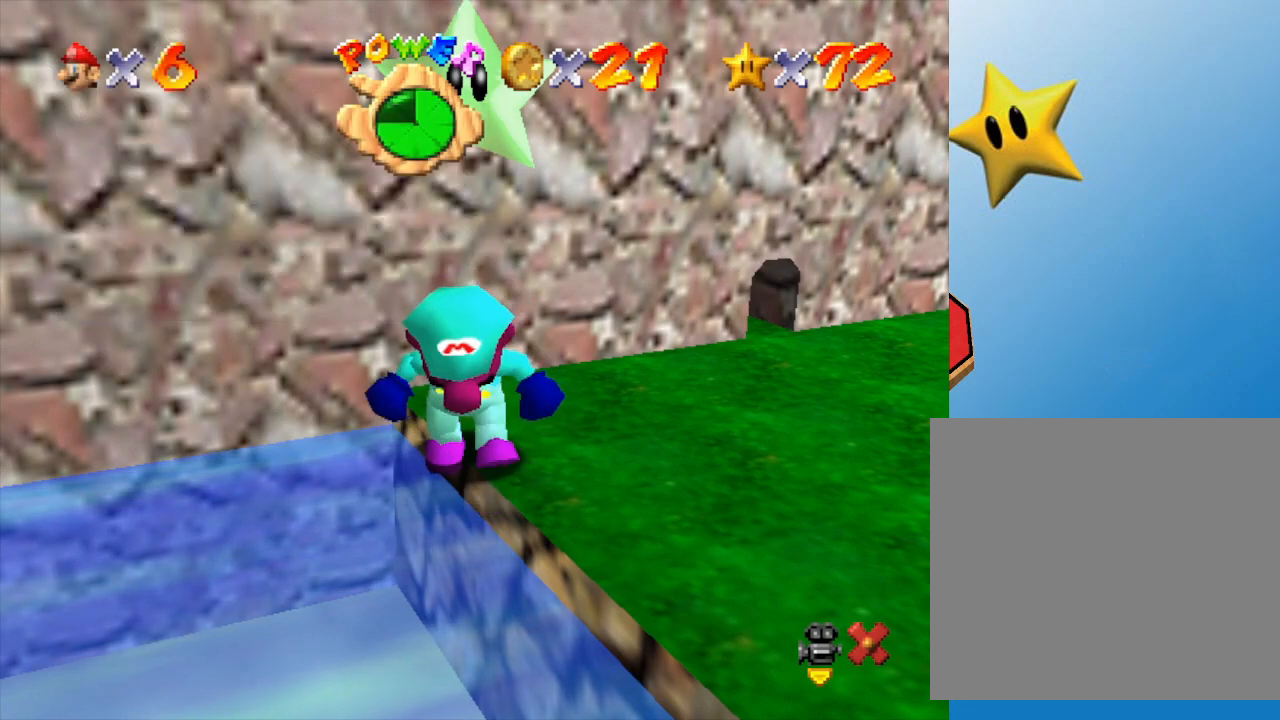
{"buttons": [], "left_stick": "right", "events": [[183, "C_RIGHT", "down"], [333, "C_RIGHT", "up"]]}
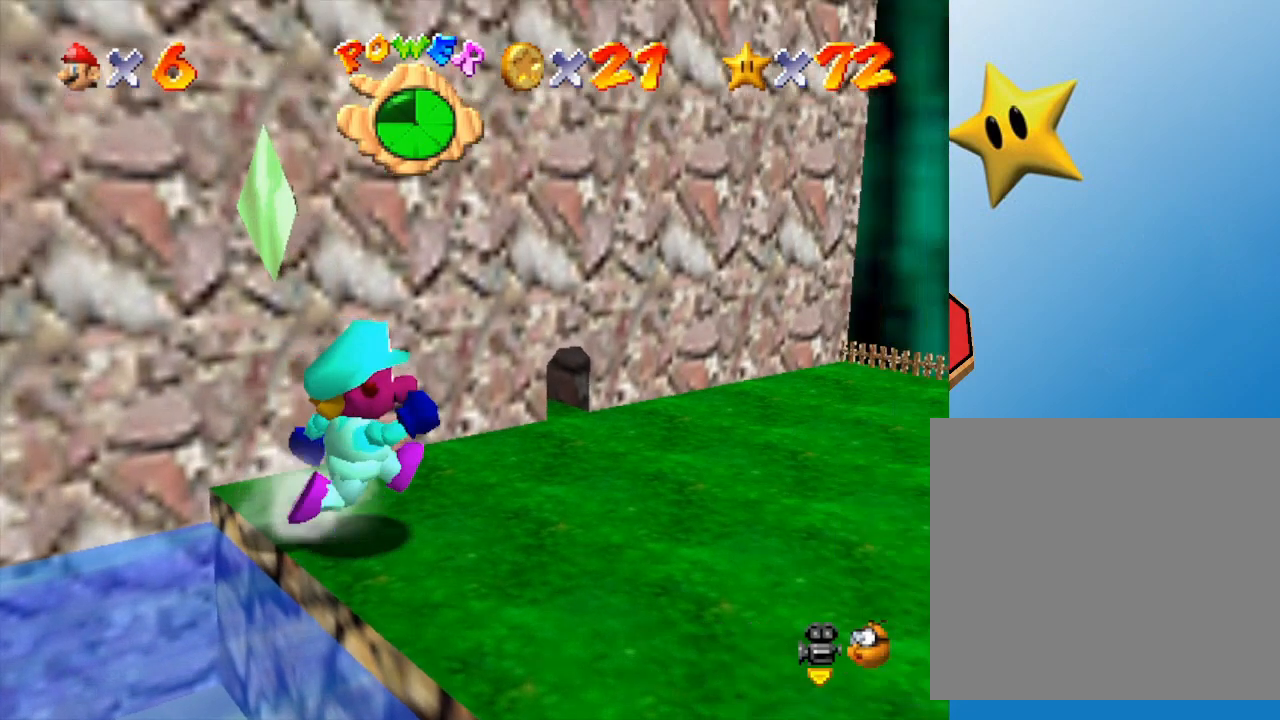
{"buttons": [], "left_stick": "center", "events": [[33, "C_RIGHT", "down"], [150, "C_RIGHT", "up"], [283, "left_stick", "center"]]}
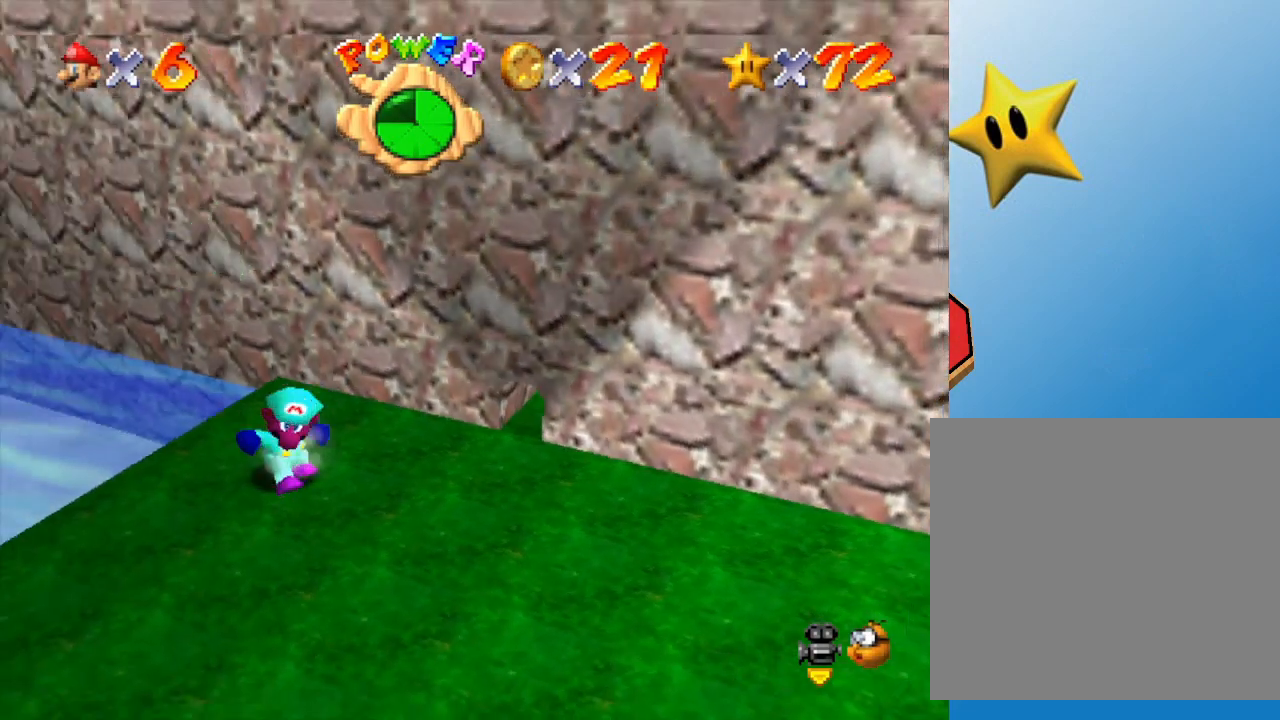
{"buttons": [], "left_stick": "down", "events": [[67, "left_stick", "up-left"], [133, "left_stick", "up"], [233, "left_stick", "up-right"], [417, "left_stick", "down-right"], [483, "left_stick", "down"]]}
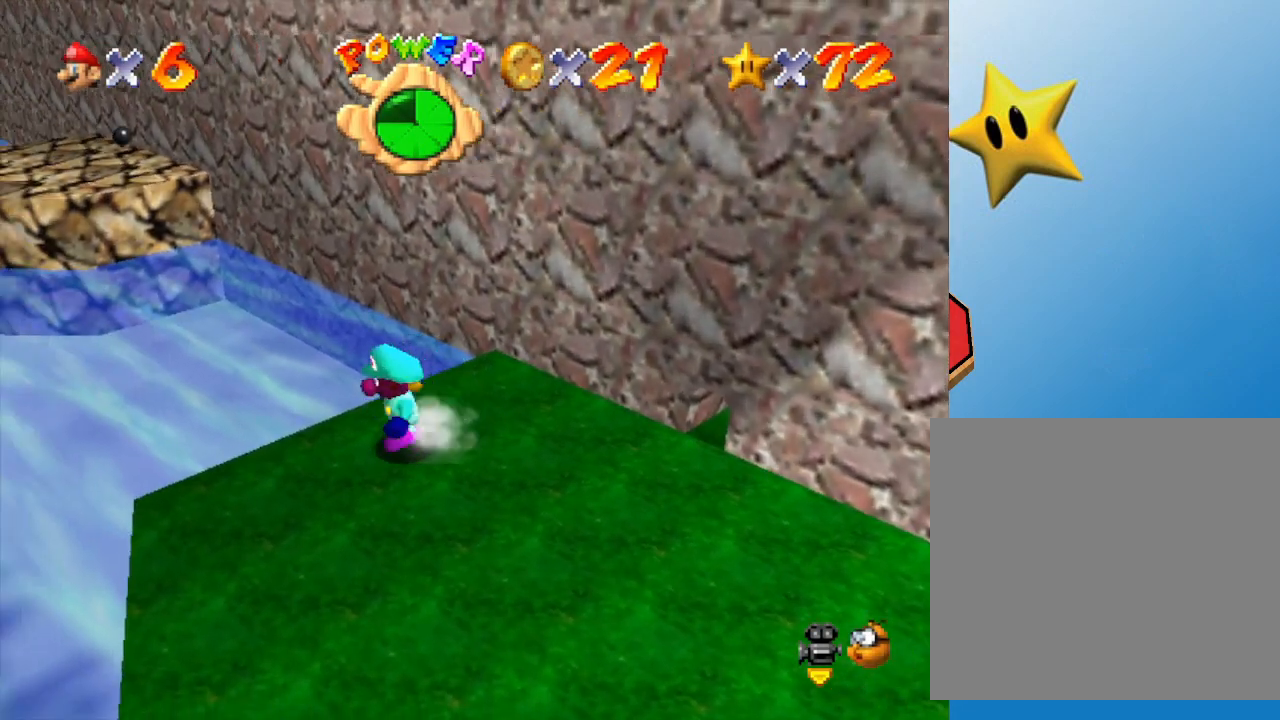
{"buttons": [], "left_stick": "right", "events": [[383, "left_stick", "right"]]}
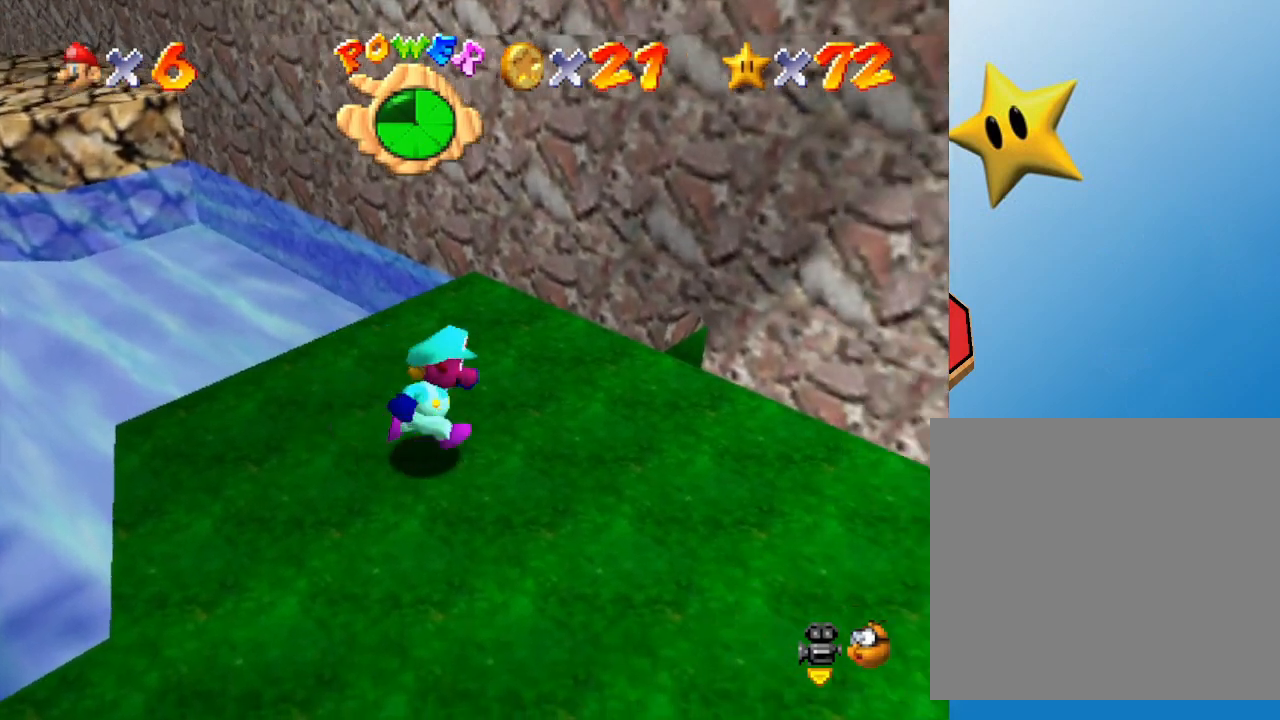
{"buttons": [], "left_stick": "center", "events": [[67, "left_stick", "up"], [433, "left_stick", "center"]]}
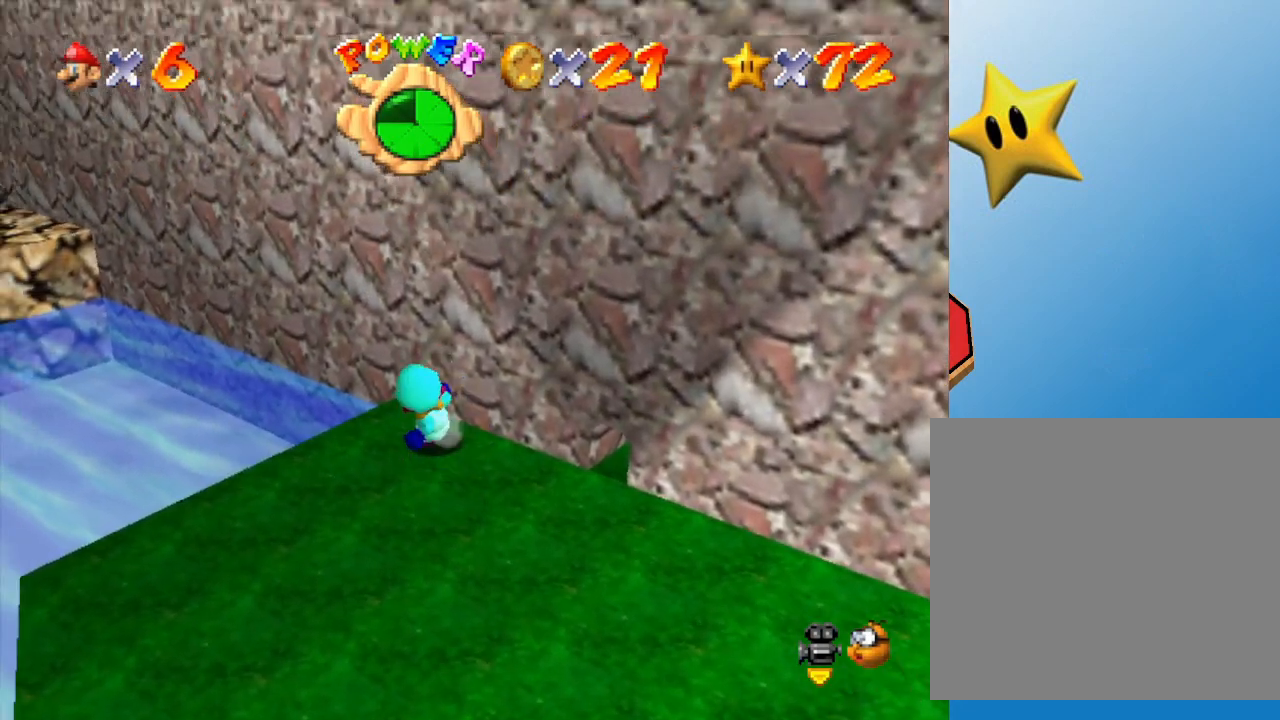
{"buttons": [], "left_stick": "right", "events": [[367, "left_stick", "right"]]}
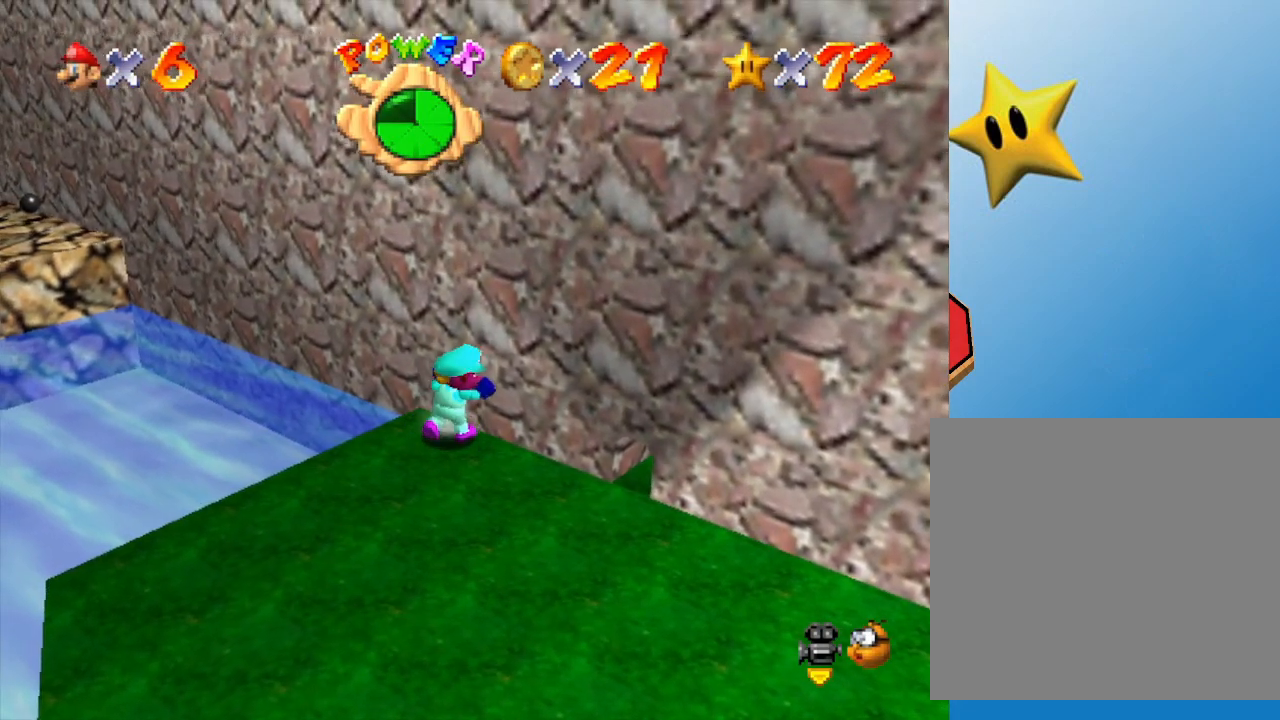
{"buttons": [], "left_stick": "down", "events": [[133, "left_stick", "down"]]}
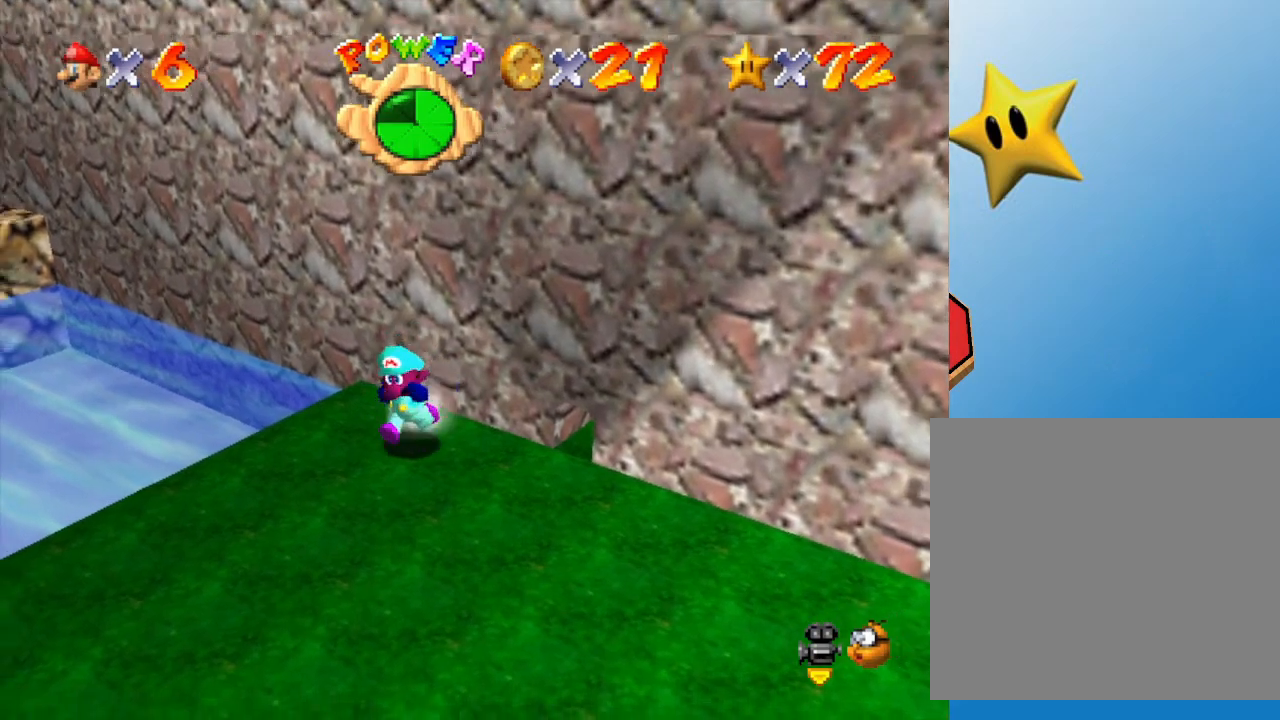
{"buttons": ["A"], "left_stick": "up", "events": [[267, "left_stick", "up-right"], [350, "A", "down"], [350, "left_stick", "up"]]}
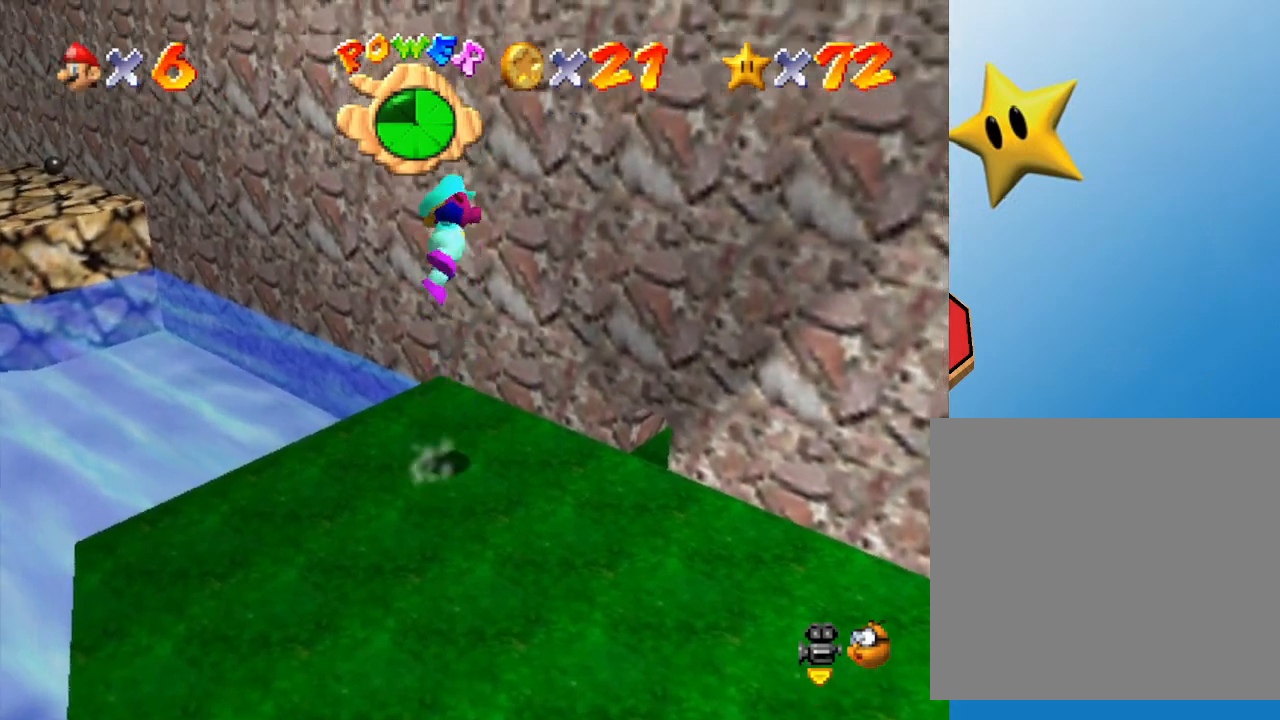
{"buttons": ["A"], "left_stick": "up", "events": [[167, "A", "up"], [317, "A", "down"]]}
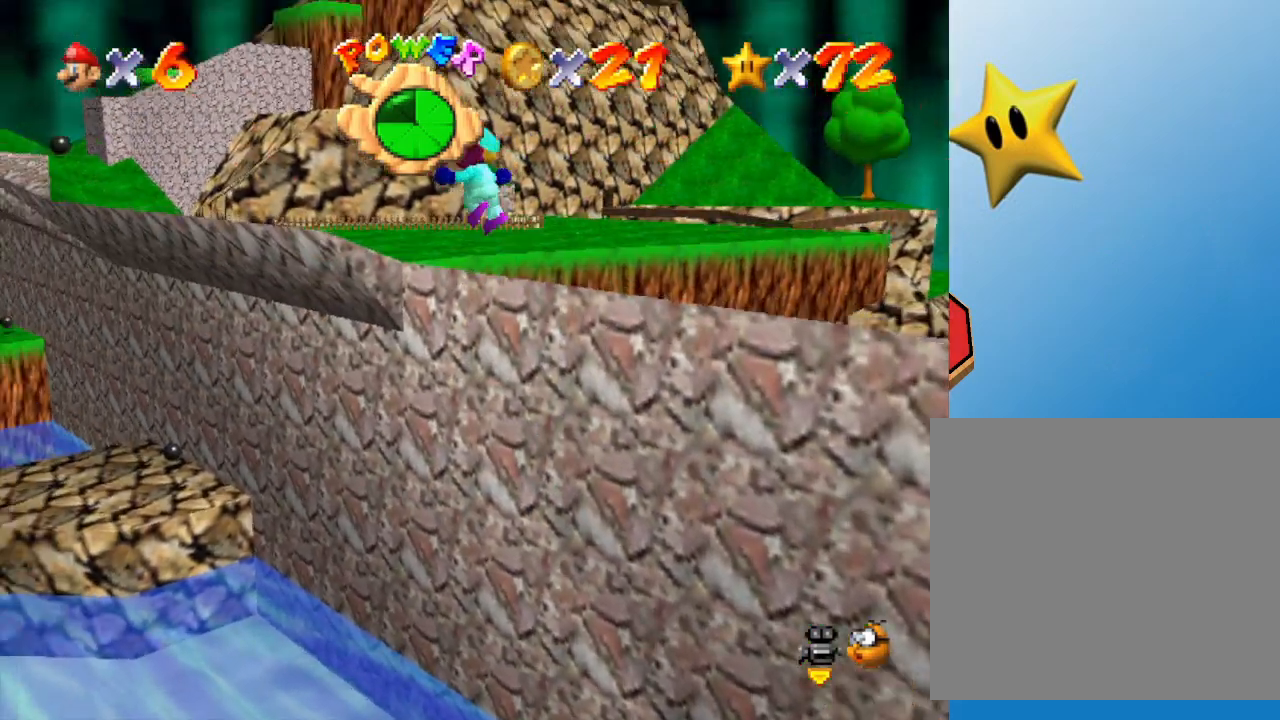
{"buttons": ["A"], "left_stick": "up-right", "events": [[133, "left_stick", "up-right"]]}
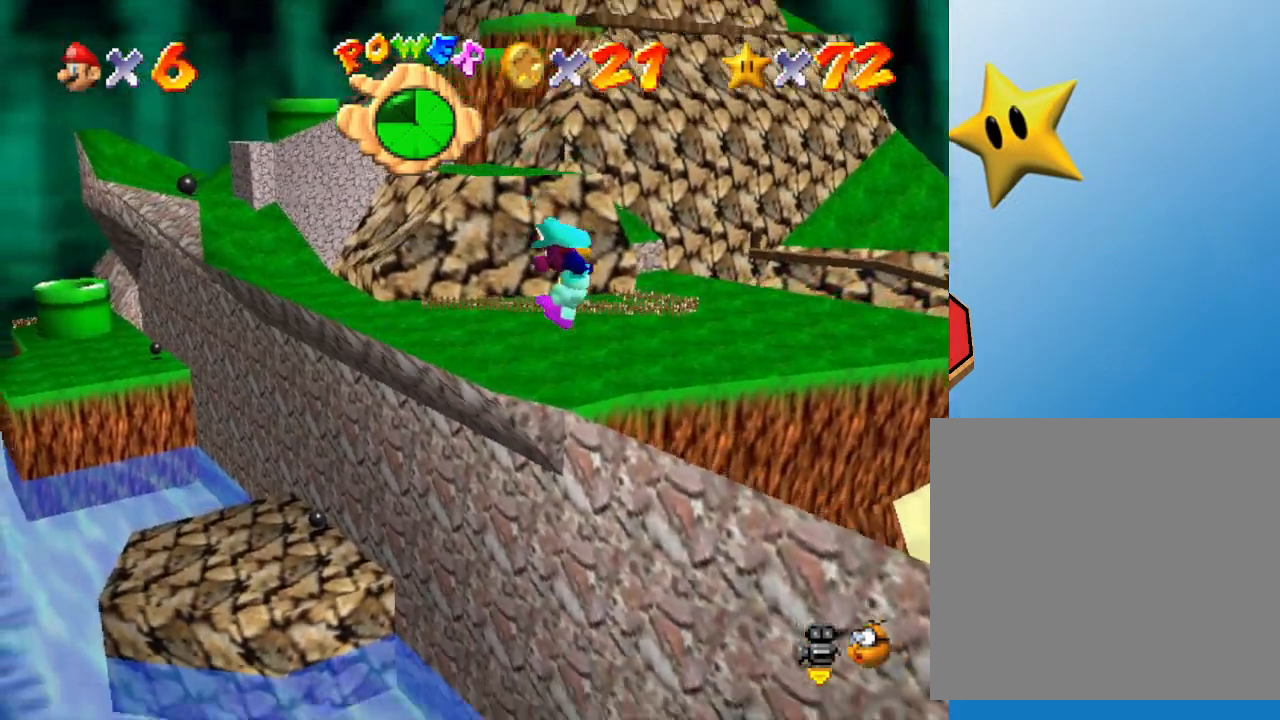
{"buttons": ["A"], "left_stick": "up-right", "events": [[283, "A", "up"], [367, "A", "down"]]}
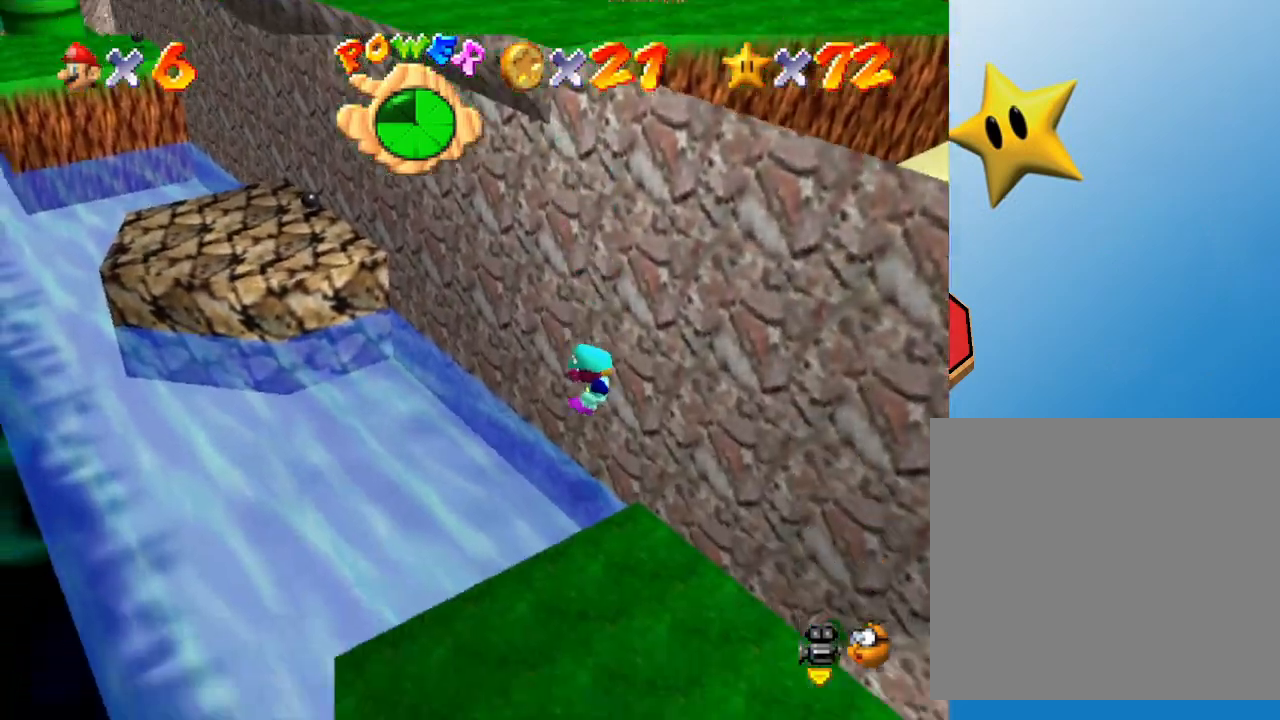
{"buttons": ["A"], "left_stick": "down-left", "events": [[150, "left_stick", "right"], [217, "A", "up"], [350, "left_stick", "center"], [500, "A", "down"], [500, "left_stick", "down-left"]]}
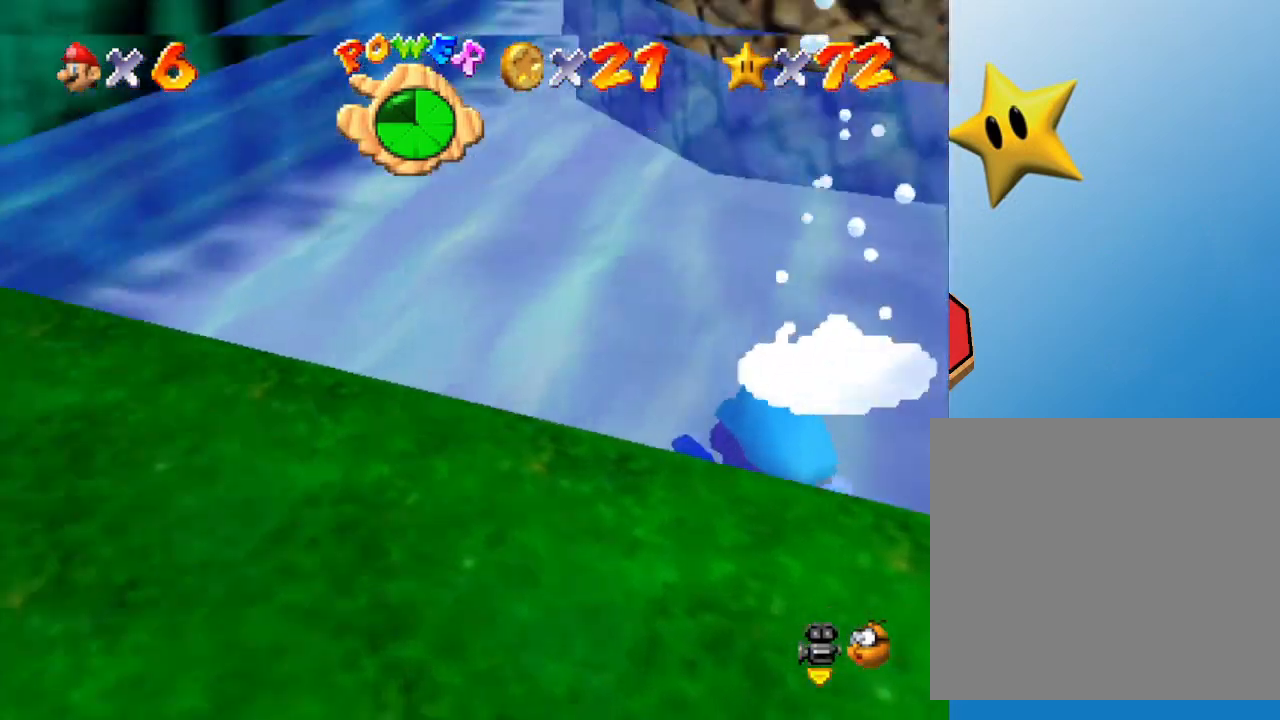
{"buttons": [], "left_stick": "right", "events": [[200, "A", "up"], [300, "left_stick", "up-left"], [350, "left_stick", "up-right"], [450, "left_stick", "right"]]}